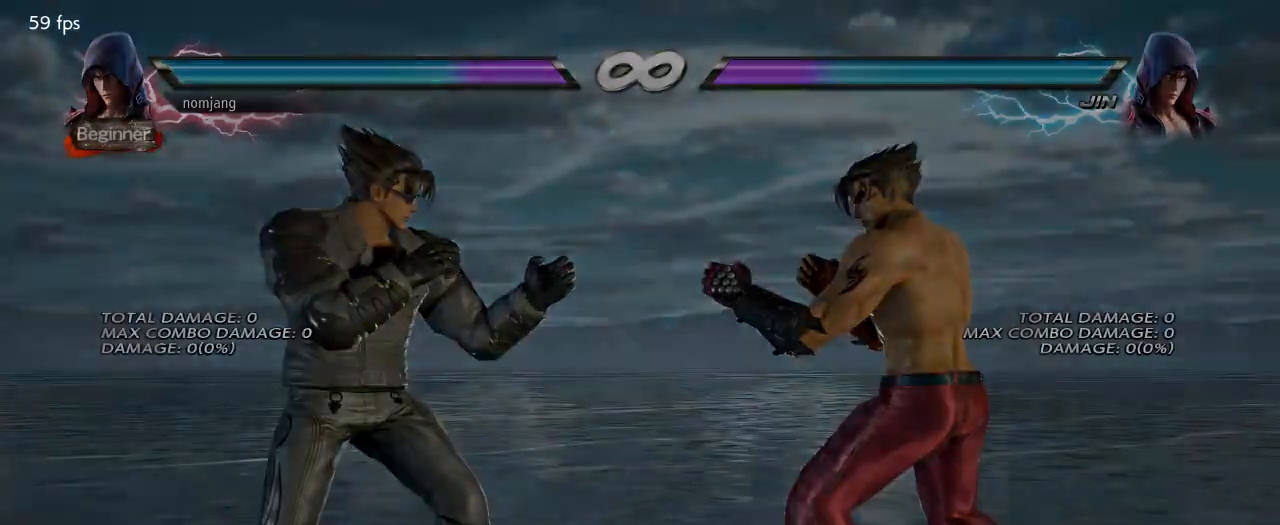
Gameplay with a controller (PlayStation layout); each line is a JSON object with the inputs held at the frame after it. "events" lists button and stick changes between this image and that frame as [ms after this image, input, new state], when the widget could be followed in between.
{"buttons": [], "left_stick": "center", "right_stick": "center", "events": []}
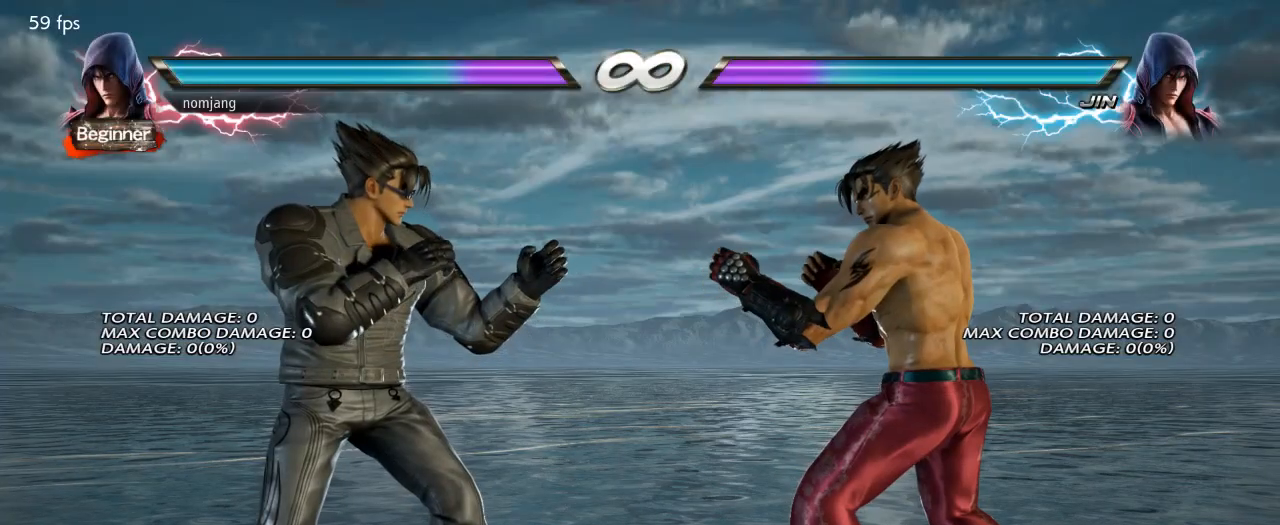
{"buttons": ["DPAD_RIGHT"], "left_stick": "center", "right_stick": "center", "events": [[184, "DPAD_RIGHT", "down"]]}
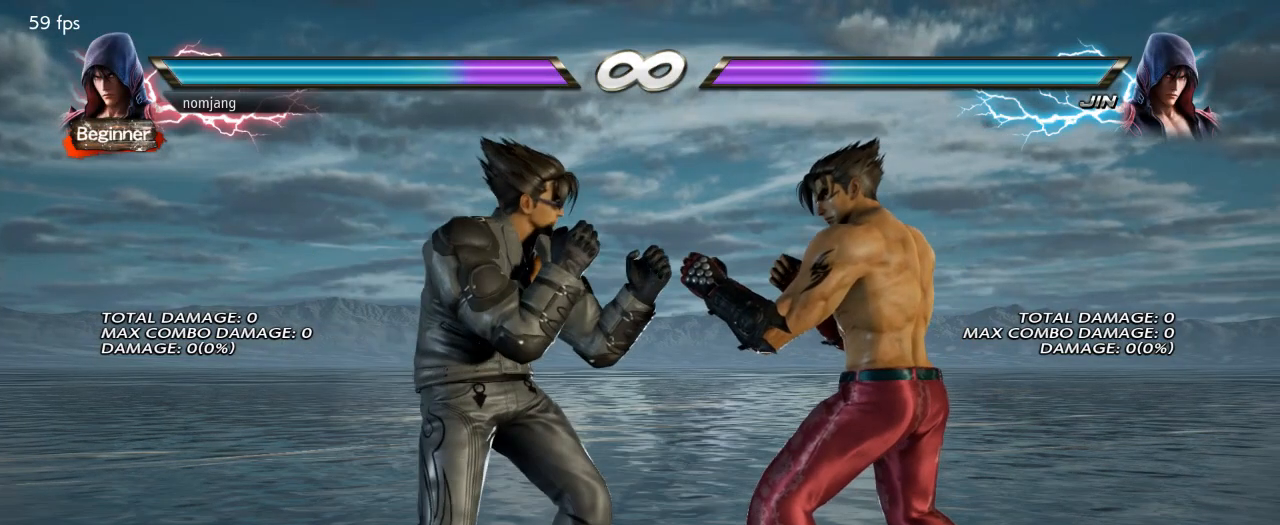
{"buttons": [], "left_stick": "center", "right_stick": "center", "events": [[384, "DPAD_RIGHT", "up"]]}
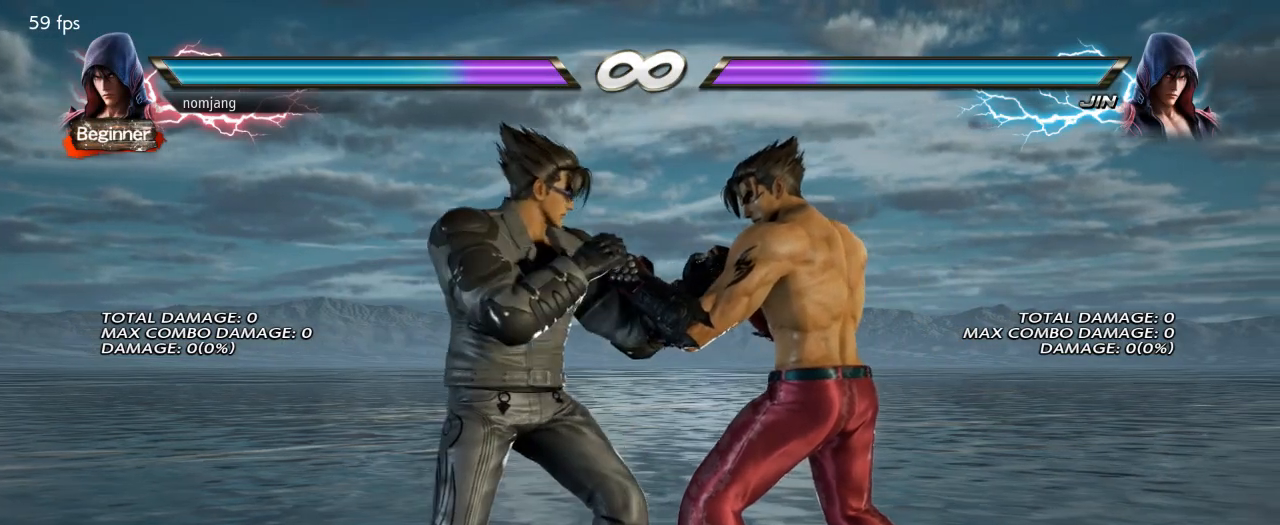
{"buttons": [], "left_stick": "center", "right_stick": "center", "events": []}
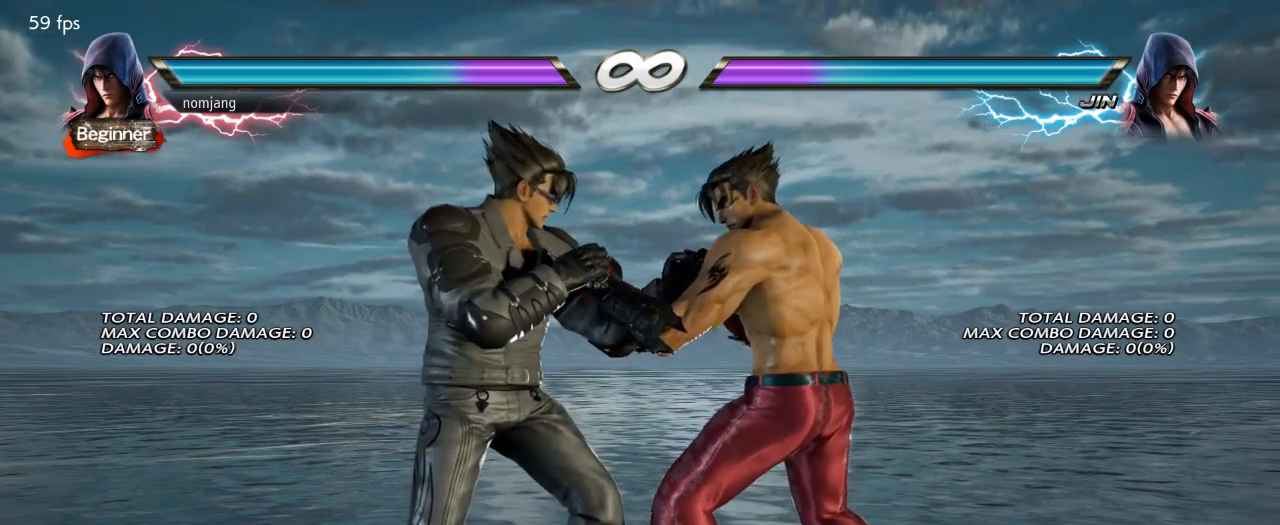
{"buttons": [], "left_stick": "center", "right_stick": "center", "events": []}
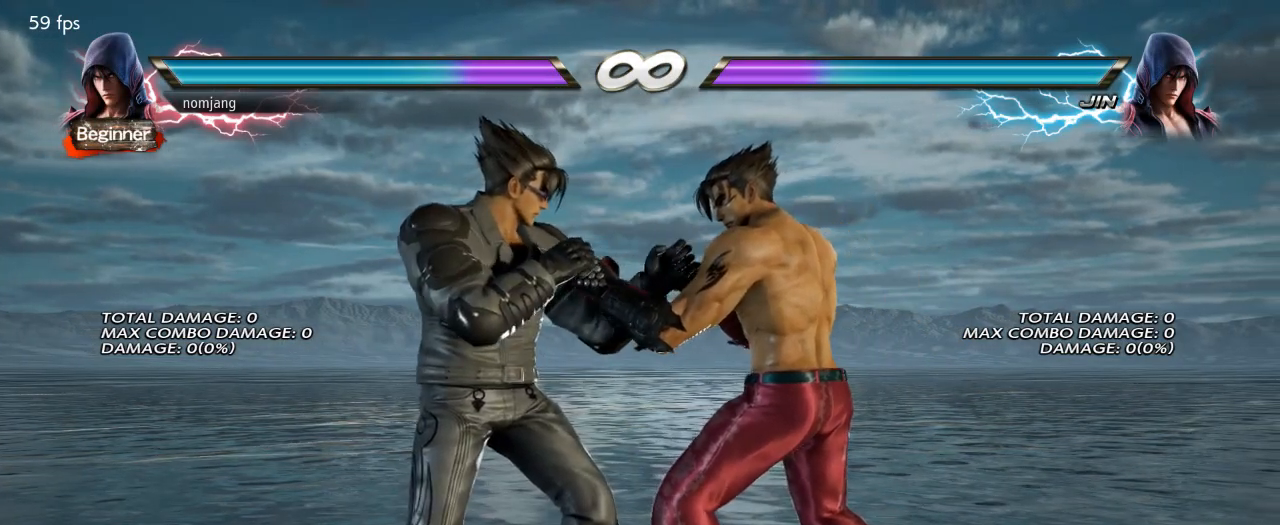
{"buttons": [], "left_stick": "center", "right_stick": "center", "events": []}
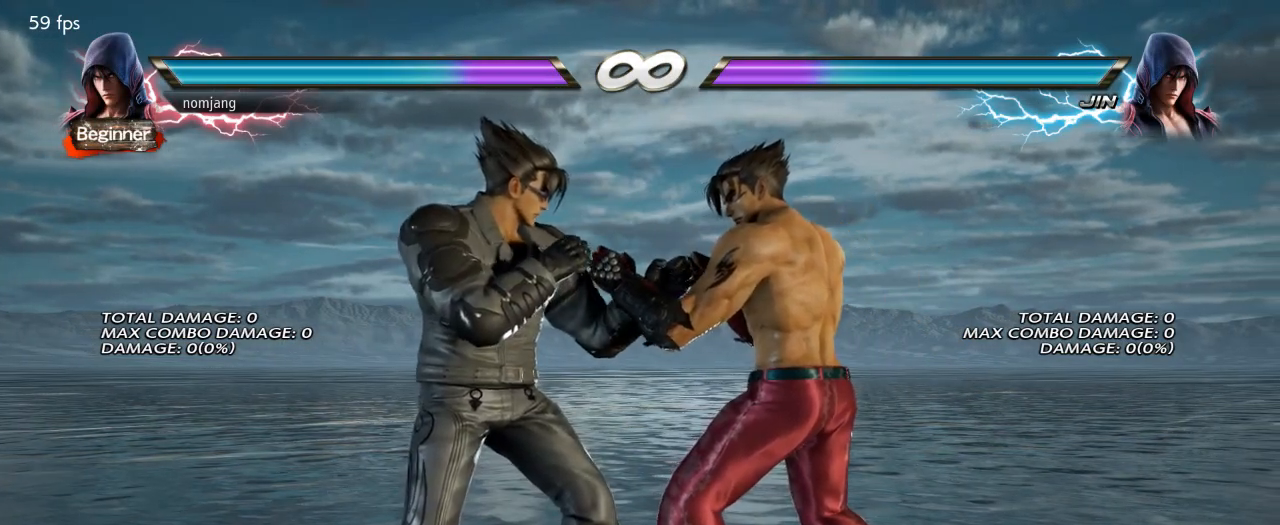
{"buttons": [], "left_stick": "center", "right_stick": "center", "events": [[117, "DPAD_RIGHT", "down"], [167, "DPAD_RIGHT", "up"], [267, "DPAD_RIGHT", "down"], [317, "DPAD_RIGHT", "up"], [417, "DPAD_RIGHT", "down"], [451, "DPAD_RIGHT", "up"]]}
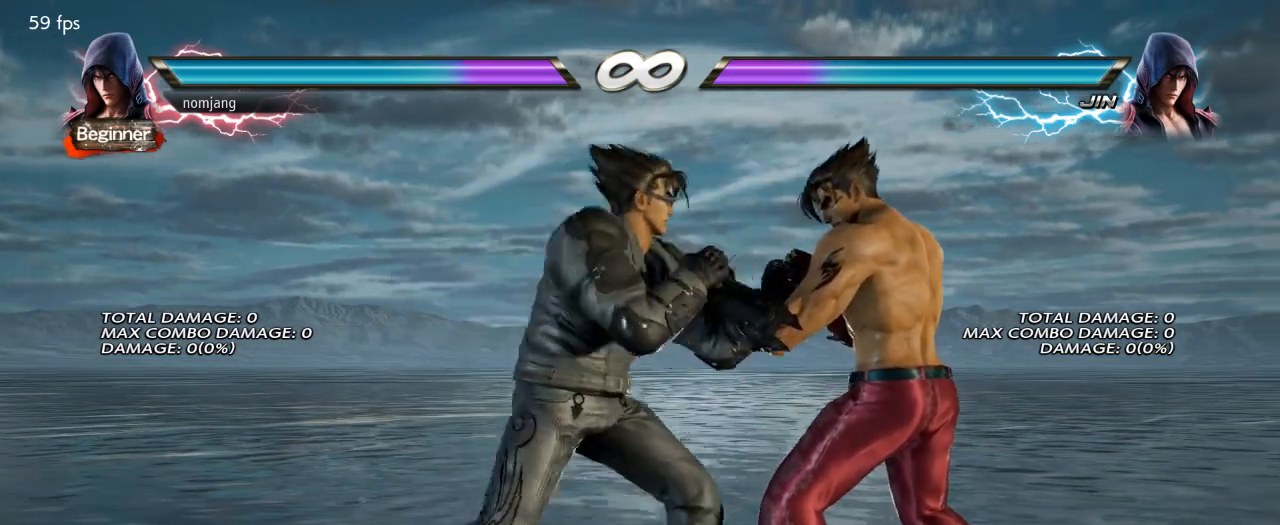
{"buttons": [], "left_stick": "center", "right_stick": "center", "events": []}
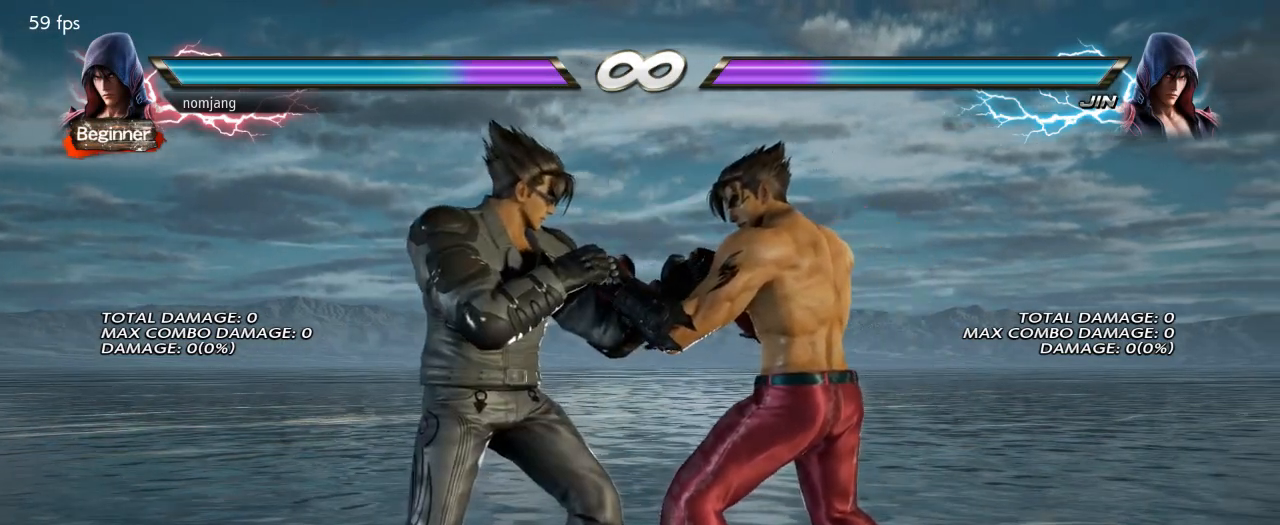
{"buttons": [], "left_stick": "center", "right_stick": "center", "events": []}
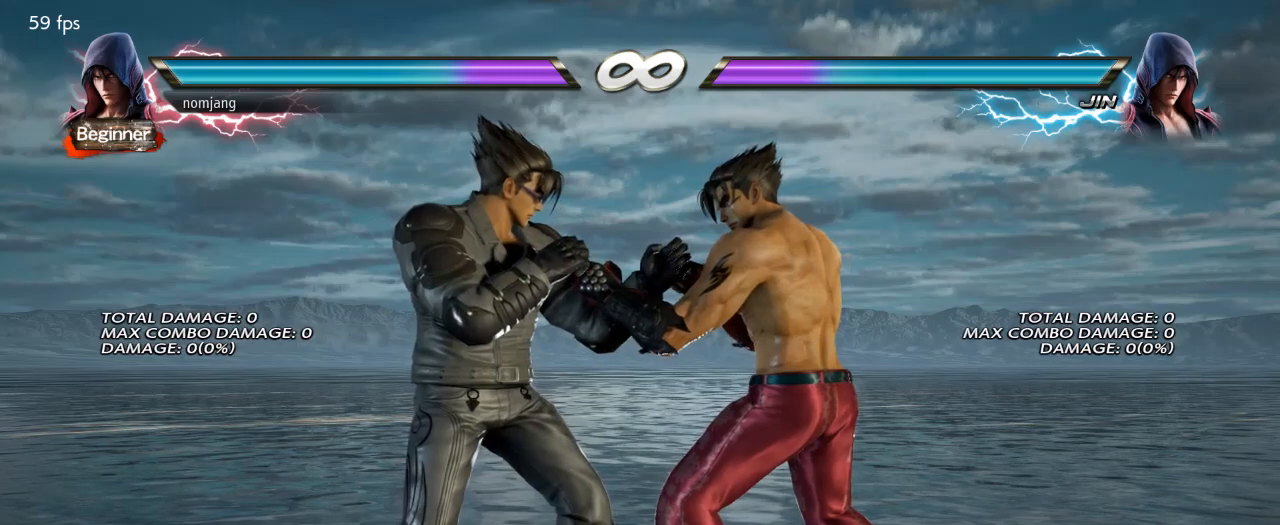
{"buttons": [], "left_stick": "center", "right_stick": "center", "events": []}
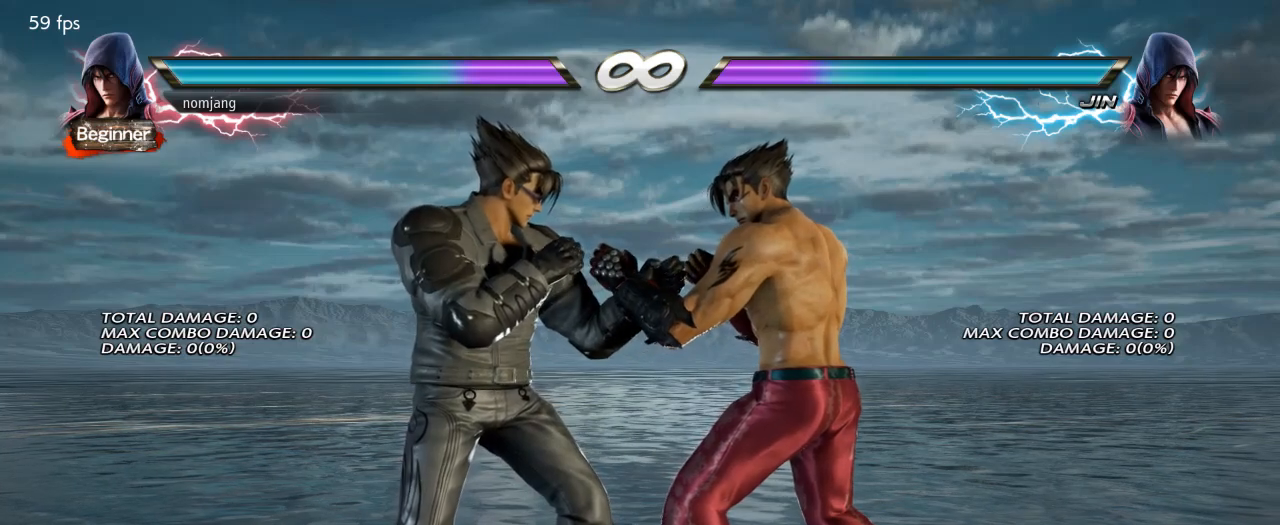
{"buttons": [], "left_stick": "center", "right_stick": "center", "events": []}
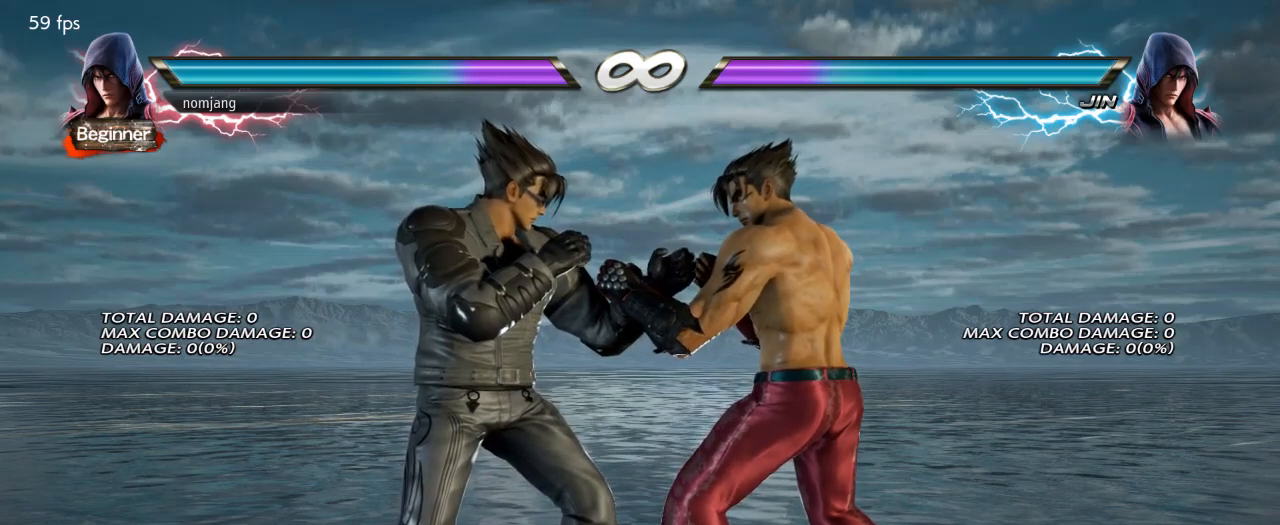
{"buttons": [], "left_stick": "center", "right_stick": "center", "events": [[101, "DPAD_RIGHT", "down"], [151, "DPAD_RIGHT", "up"], [268, "DPAD_RIGHT", "down"], [318, "DPAD_RIGHT", "up"], [418, "DPAD_RIGHT", "down"], [468, "DPAD_RIGHT", "up"]]}
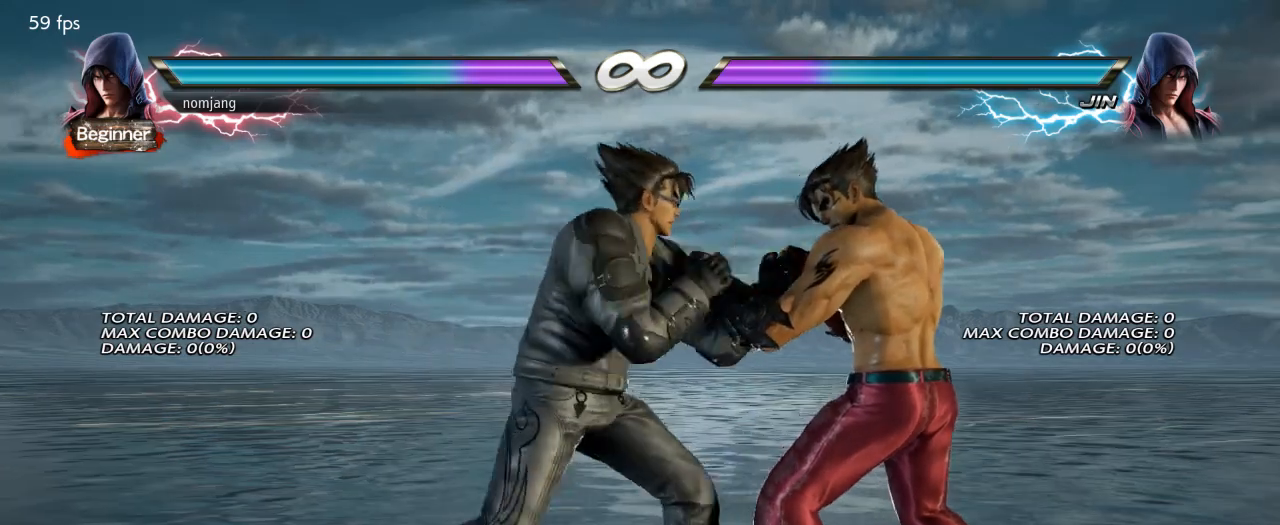
{"buttons": [], "left_stick": "center", "right_stick": "center", "events": []}
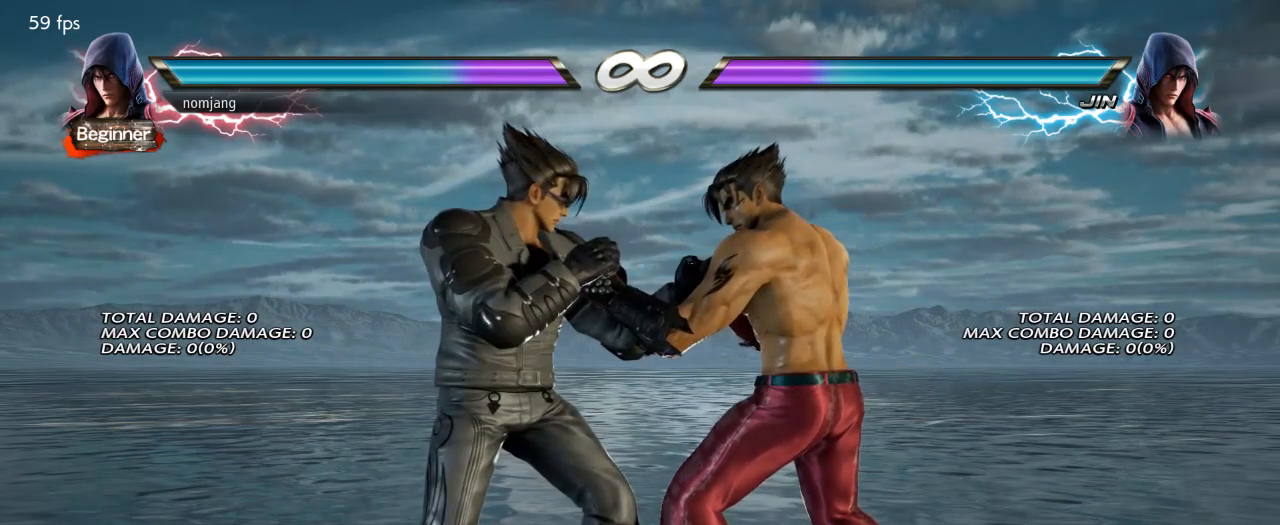
{"buttons": [], "left_stick": "center", "right_stick": "center", "events": []}
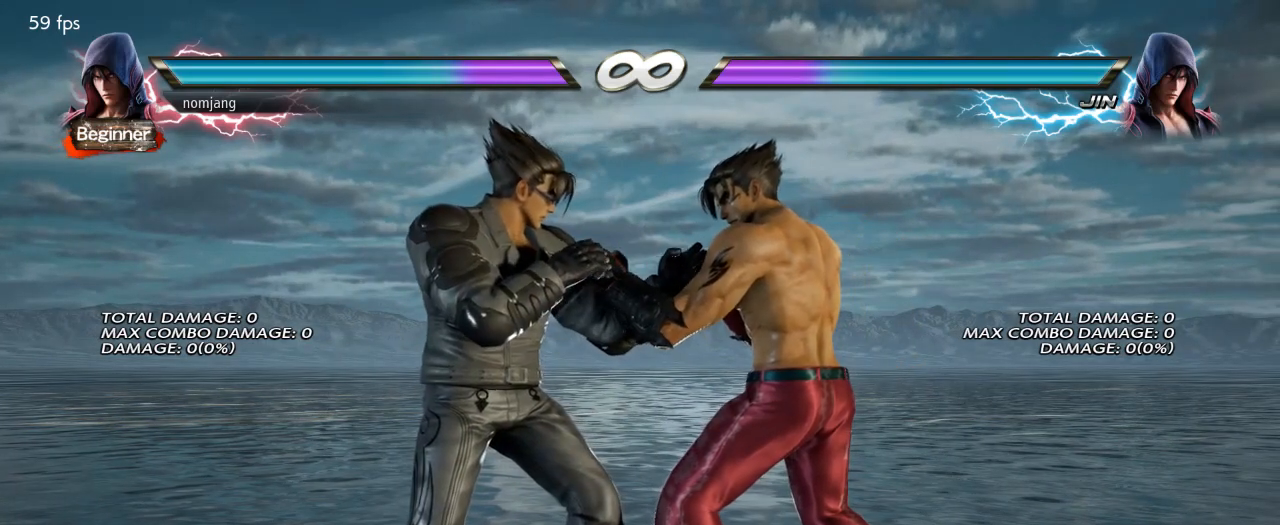
{"buttons": [], "left_stick": "center", "right_stick": "center", "events": []}
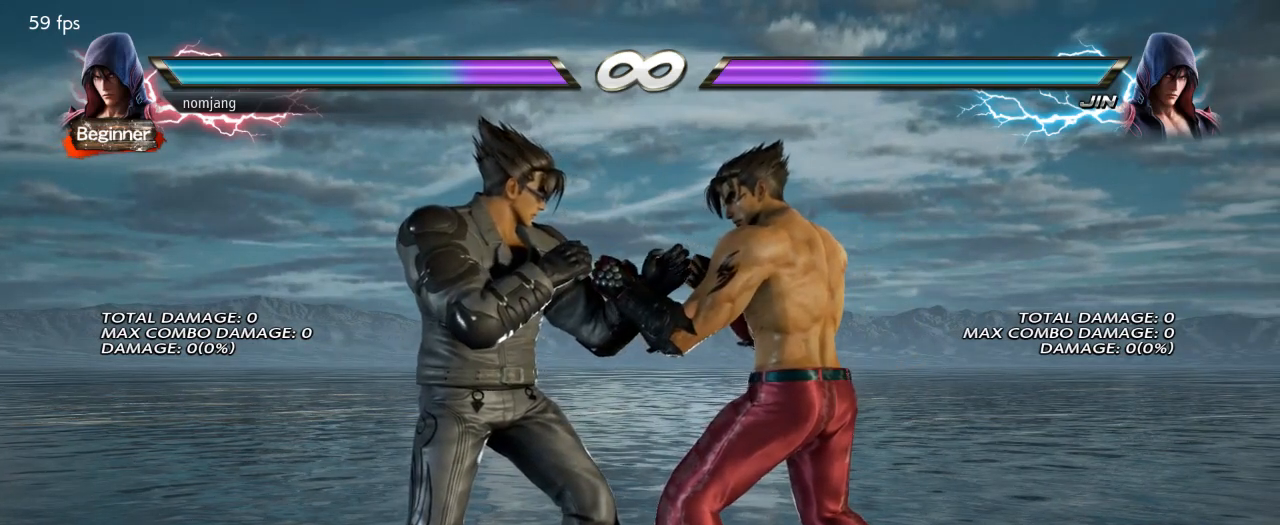
{"buttons": [], "left_stick": "center", "right_stick": "center", "events": [[434, "DPAD_RIGHT", "down"], [484, "DPAD_RIGHT", "up"]]}
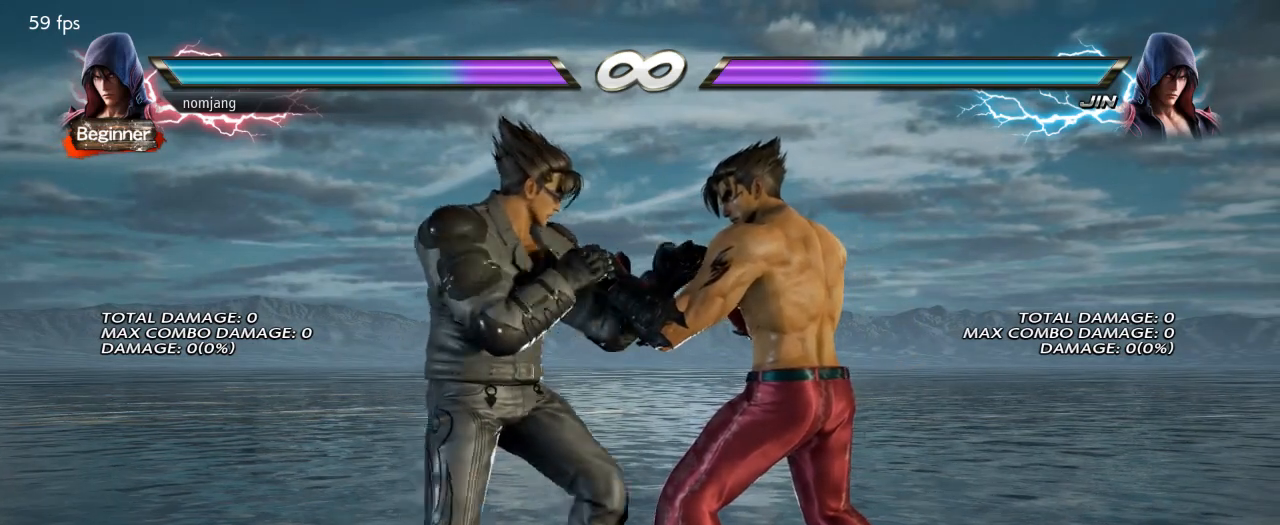
{"buttons": [], "left_stick": "center", "right_stick": "center", "events": [[100, "DPAD_RIGHT", "down"], [167, "DPAD_RIGHT", "up"], [250, "DPAD_RIGHT", "down"], [301, "DPAD_RIGHT", "up"]]}
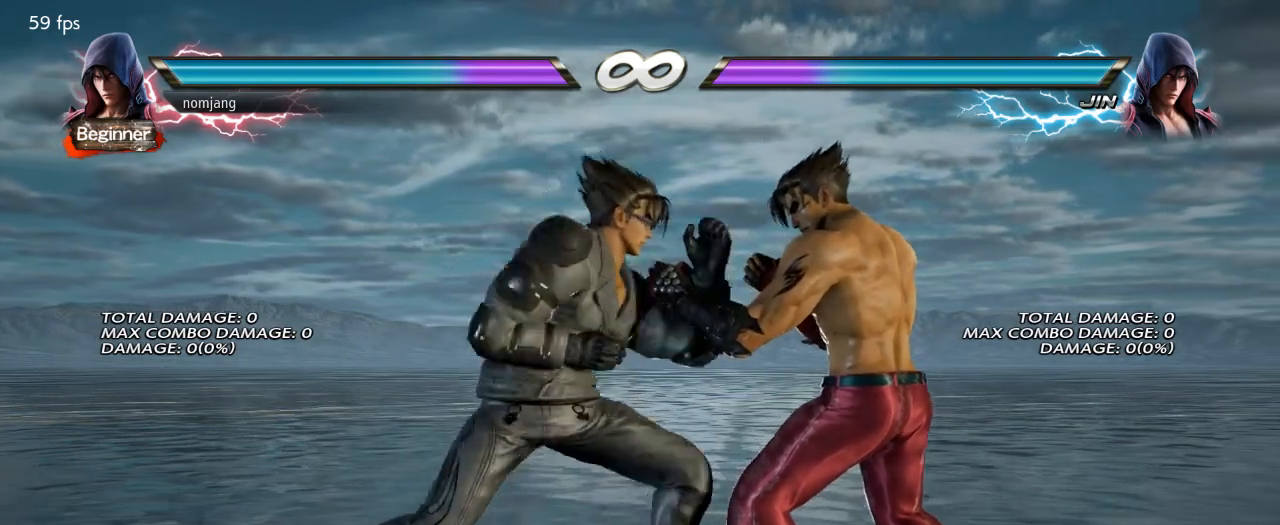
{"buttons": [], "left_stick": "center", "right_stick": "center", "events": []}
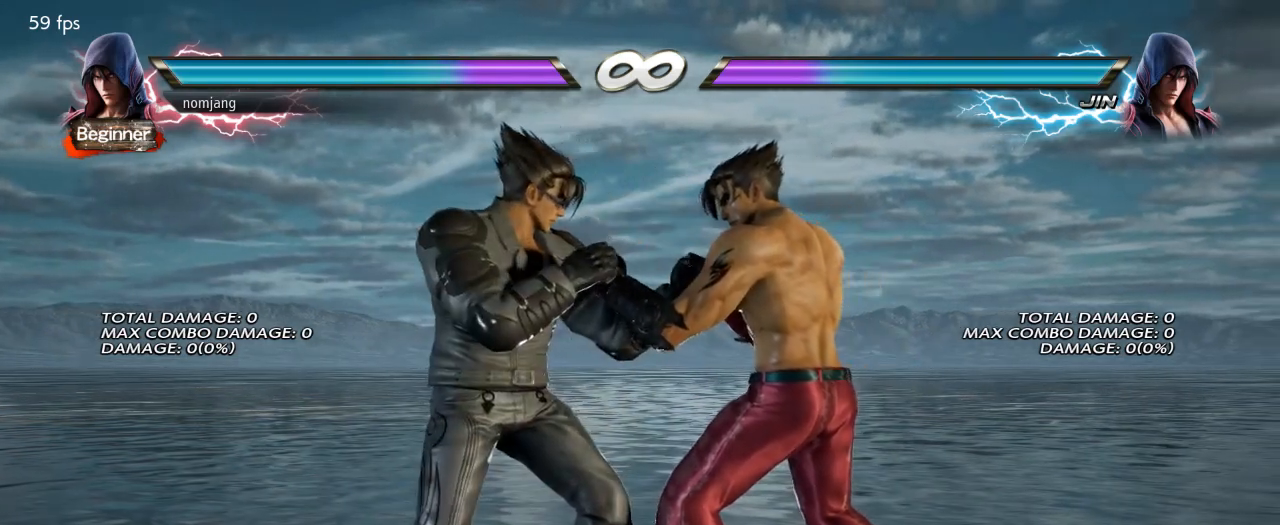
{"buttons": [], "left_stick": "center", "right_stick": "center", "events": []}
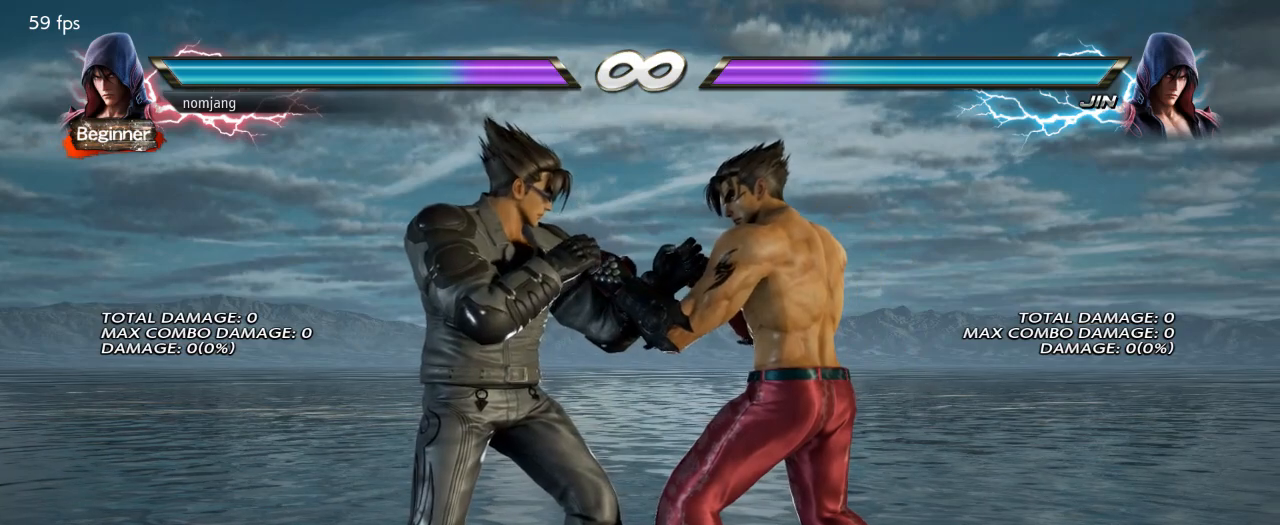
{"buttons": [], "left_stick": "center", "right_stick": "center", "events": [[183, "DPAD_RIGHT", "down"], [250, "DPAD_RIGHT", "up"], [367, "DPAD_RIGHT", "down"], [417, "DPAD_RIGHT", "up"]]}
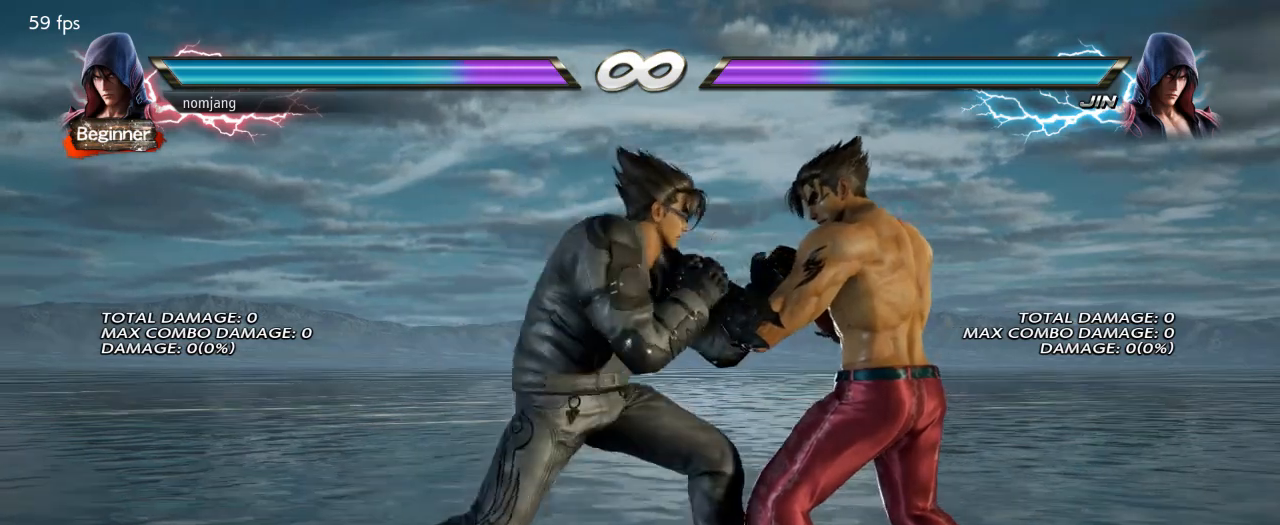
{"buttons": [], "left_stick": "center", "right_stick": "center", "events": [[16, "DPAD_RIGHT", "down"], [66, "DPAD_RIGHT", "up"]]}
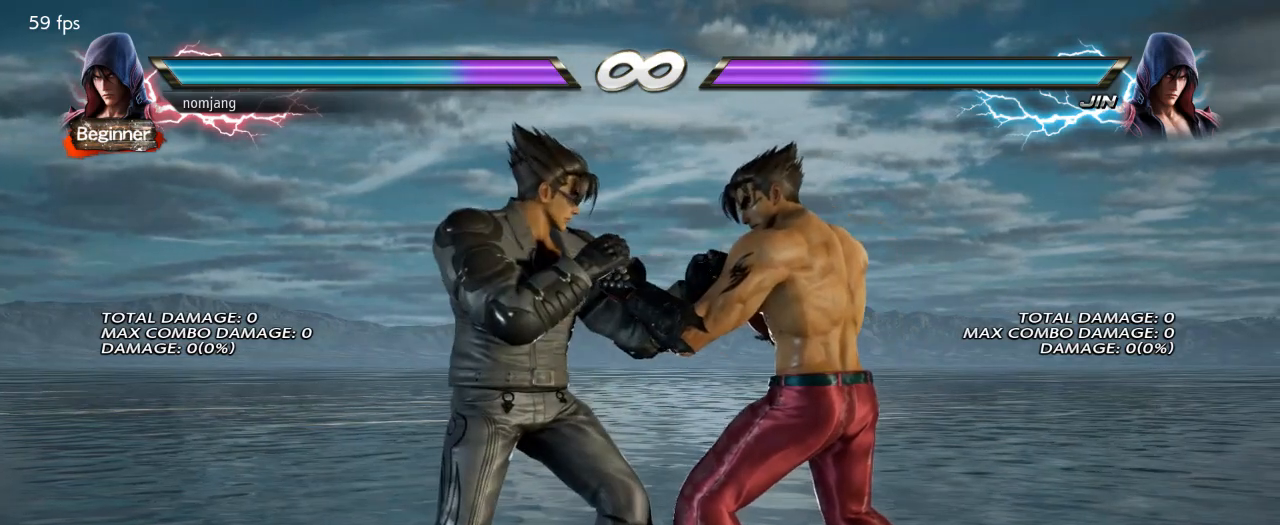
{"buttons": [], "left_stick": "center", "right_stick": "center", "events": []}
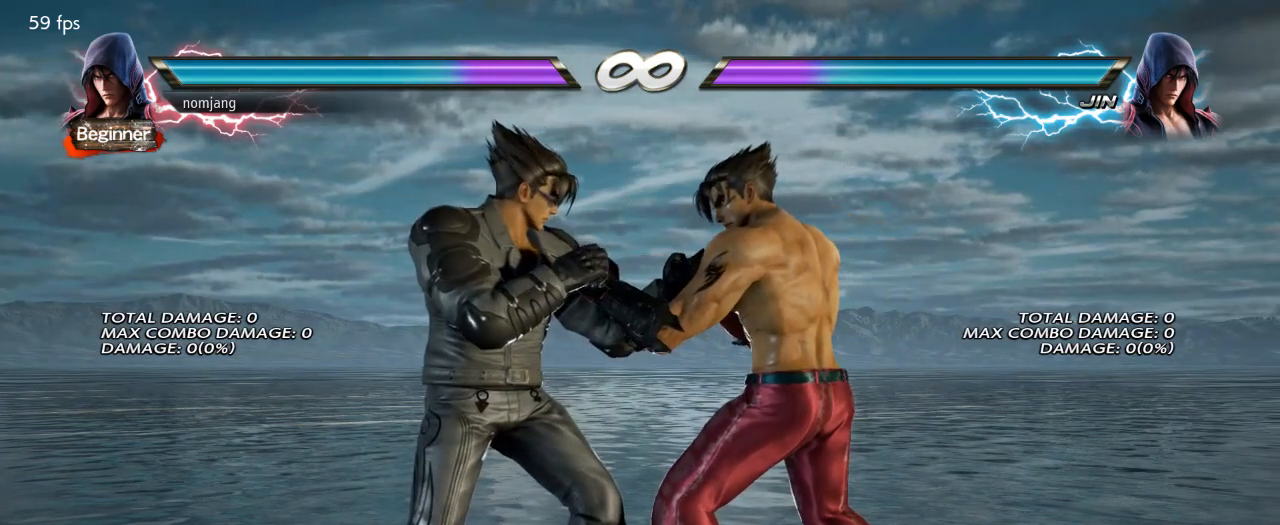
{"buttons": [], "left_stick": "center", "right_stick": "center", "events": []}
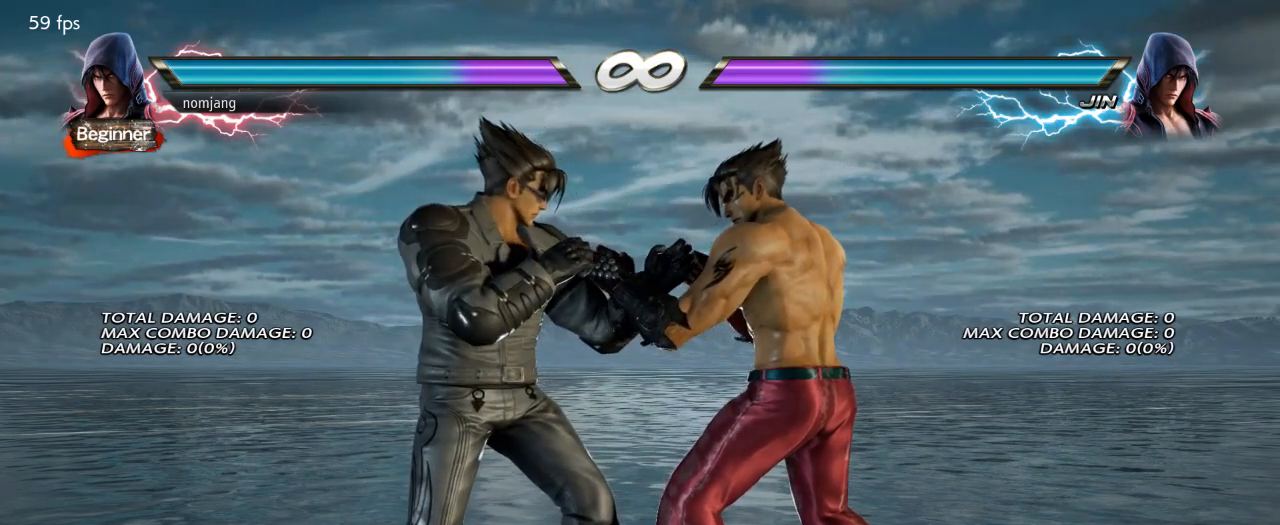
{"buttons": [], "left_stick": "center", "right_stick": "center", "events": []}
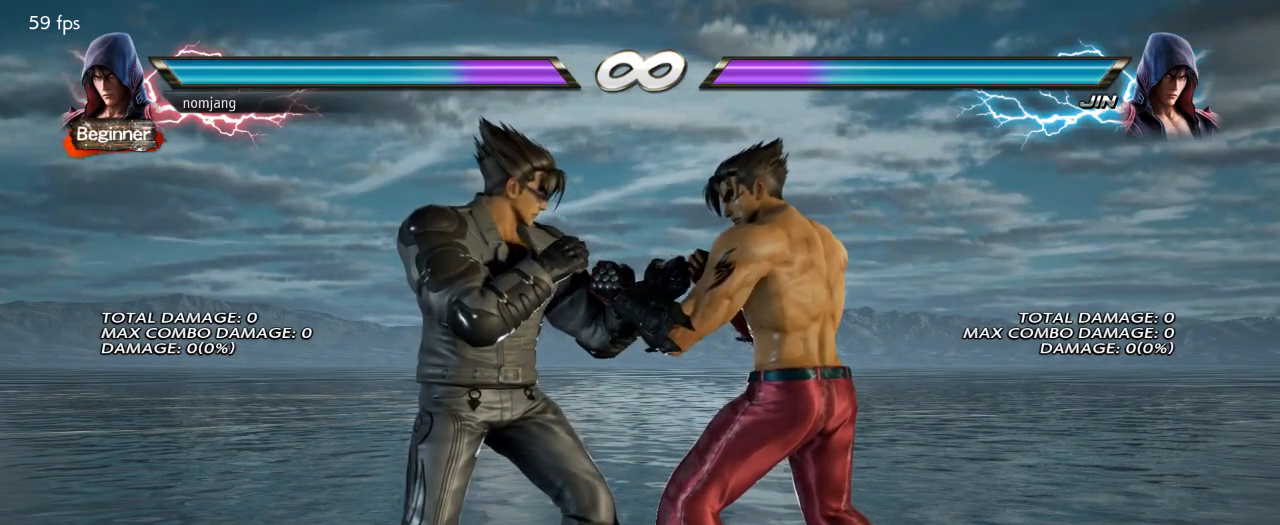
{"buttons": [], "left_stick": "center", "right_stick": "center", "events": []}
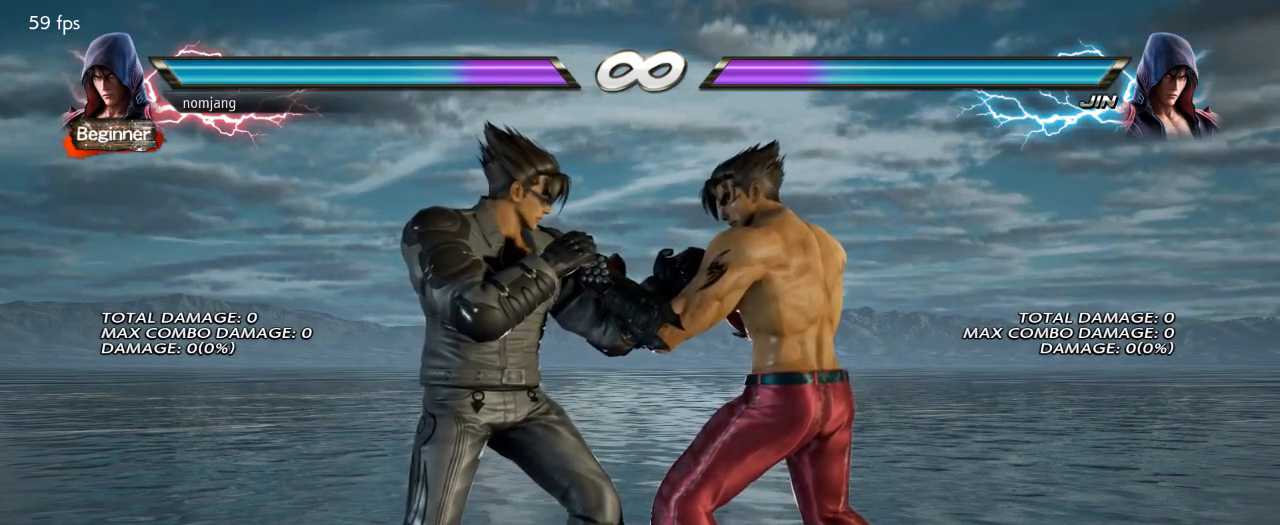
{"buttons": [], "left_stick": "center", "right_stick": "center", "events": []}
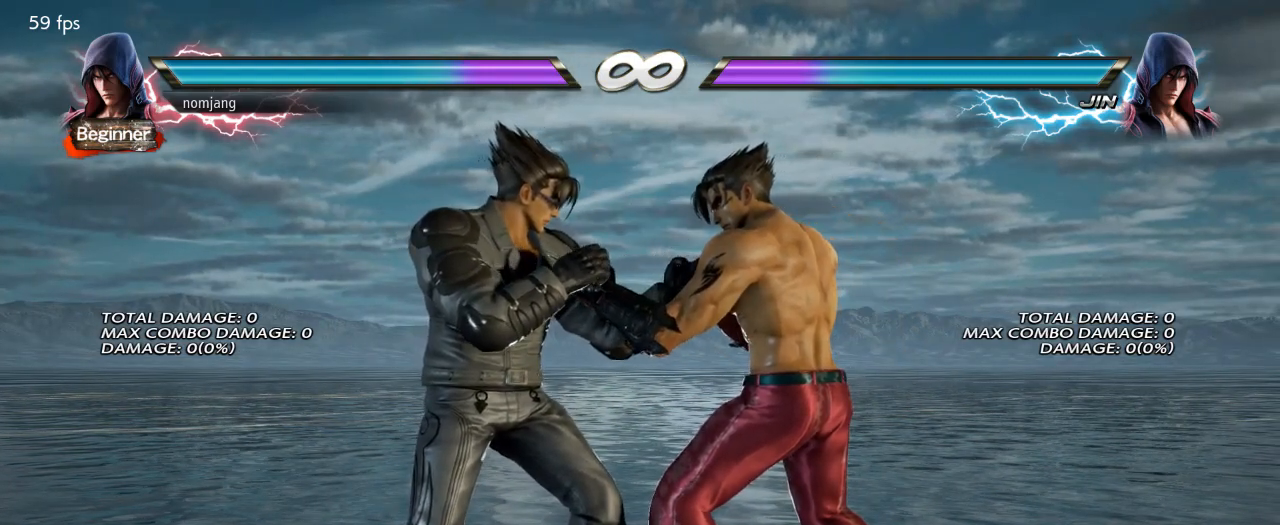
{"buttons": [], "left_stick": "center", "right_stick": "center", "events": []}
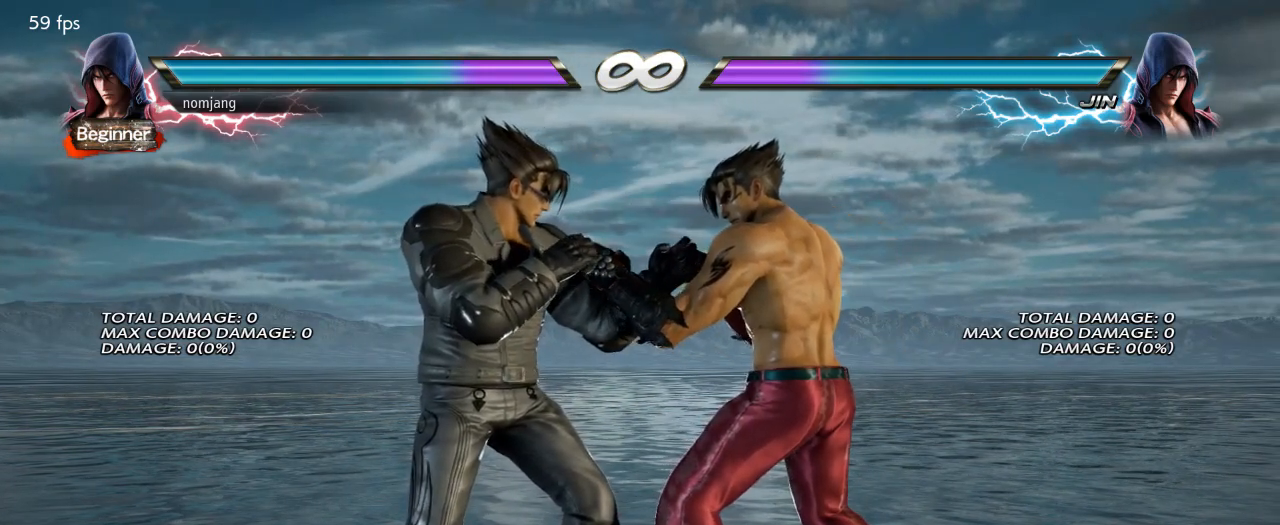
{"buttons": ["DPAD_RIGHT"], "left_stick": "center", "right_stick": "center", "events": [[167, "DPAD_RIGHT", "down"], [217, "DPAD_RIGHT", "up"], [334, "DPAD_RIGHT", "down"], [384, "DPAD_RIGHT", "up"], [501, "DPAD_RIGHT", "down"]]}
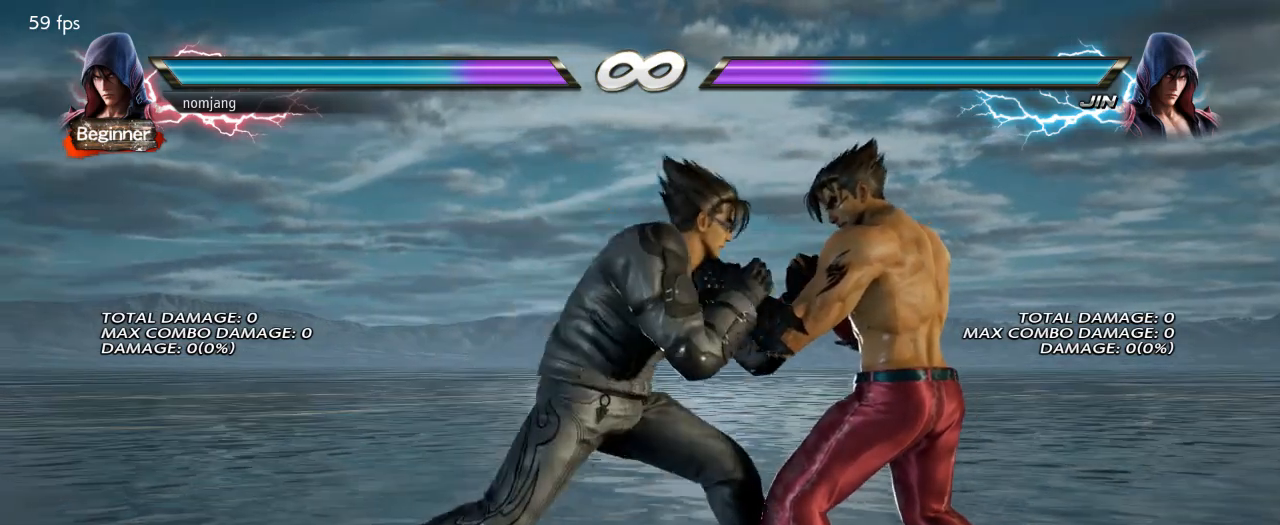
{"buttons": [], "left_stick": "center", "right_stick": "center", "events": [[34, "DPAD_RIGHT", "up"]]}
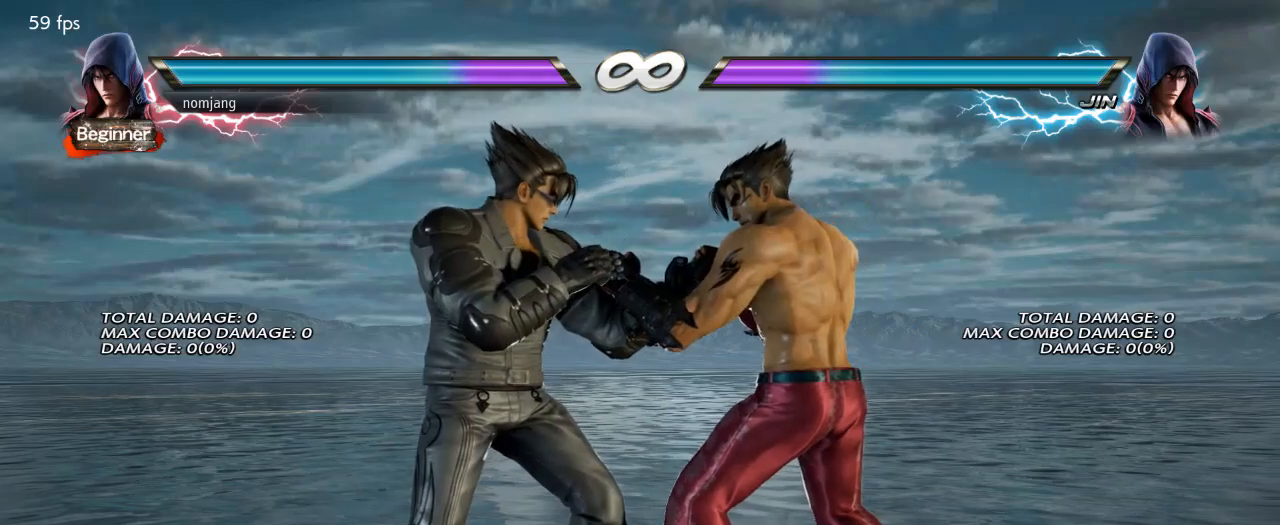
{"buttons": [], "left_stick": "center", "right_stick": "center", "events": []}